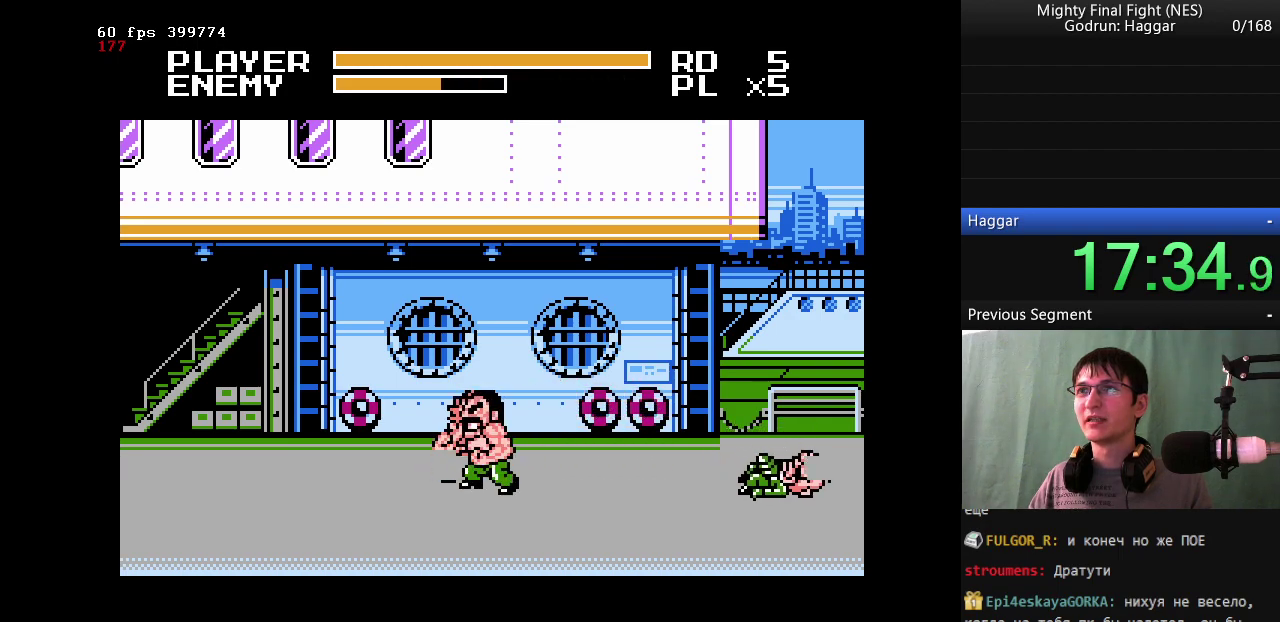
Gameplay with a controller (Nintendo layout); each line is a JSON object with the inputs held at the frame after it. "events" lists button and stick changes between this image and that frame as [ms after this image, input, new state], when the widget could be followed in between. Not read: L3 R3.
{"buttons": ["B"], "events": [[33, "B", "down"], [217, "B", "up"], [317, "B", "down"]]}
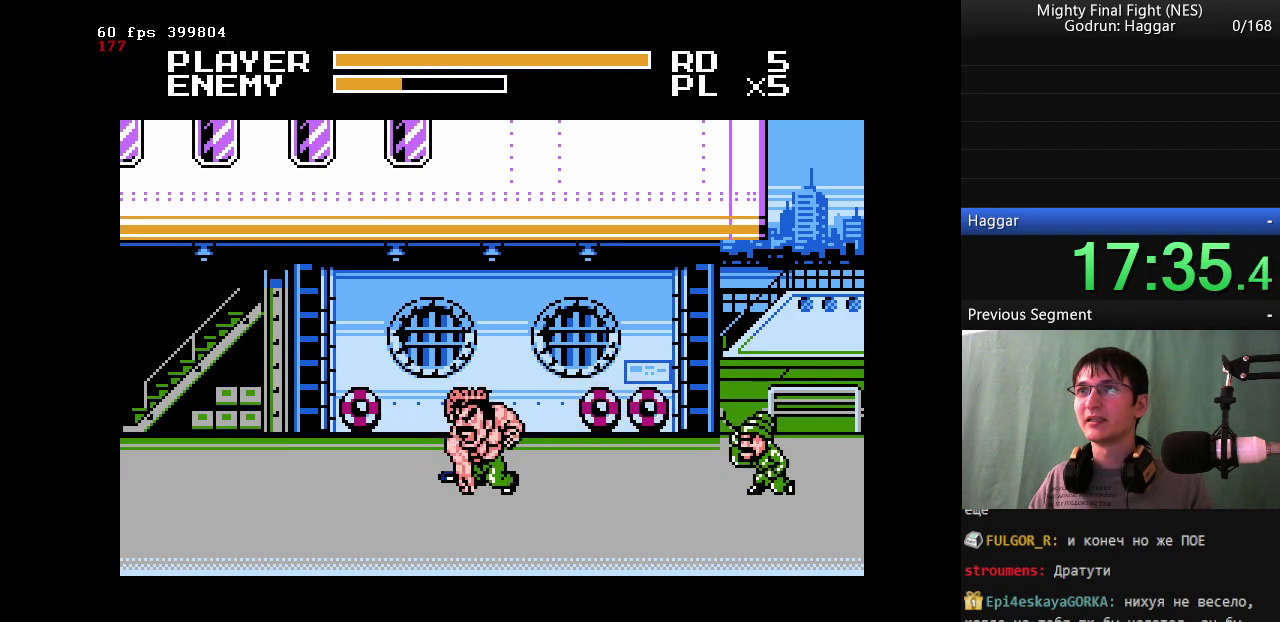
{"buttons": ["DPAD_LEFT"], "events": [[100, "B", "up"], [200, "DPAD_LEFT", "down"]]}
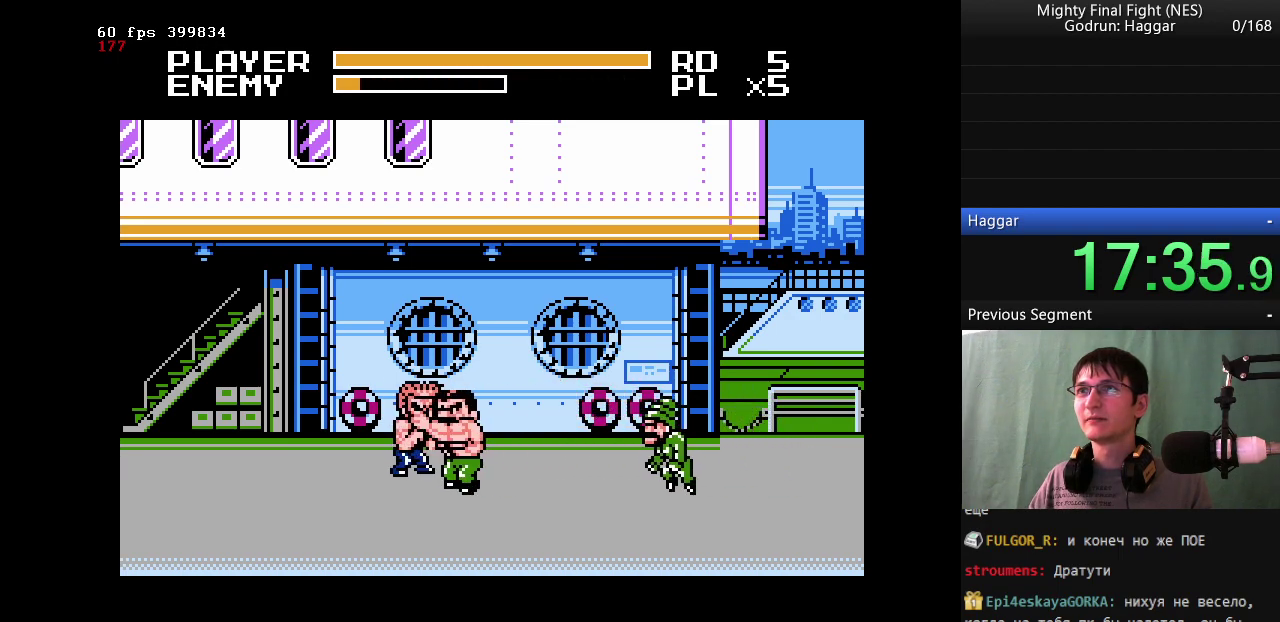
{"buttons": ["B"], "events": [[117, "DPAD_LEFT", "up"], [117, "DPAD_RIGHT", "down"], [217, "A", "down"], [317, "B", "down"], [350, "A", "up"], [450, "DPAD_RIGHT", "up"]]}
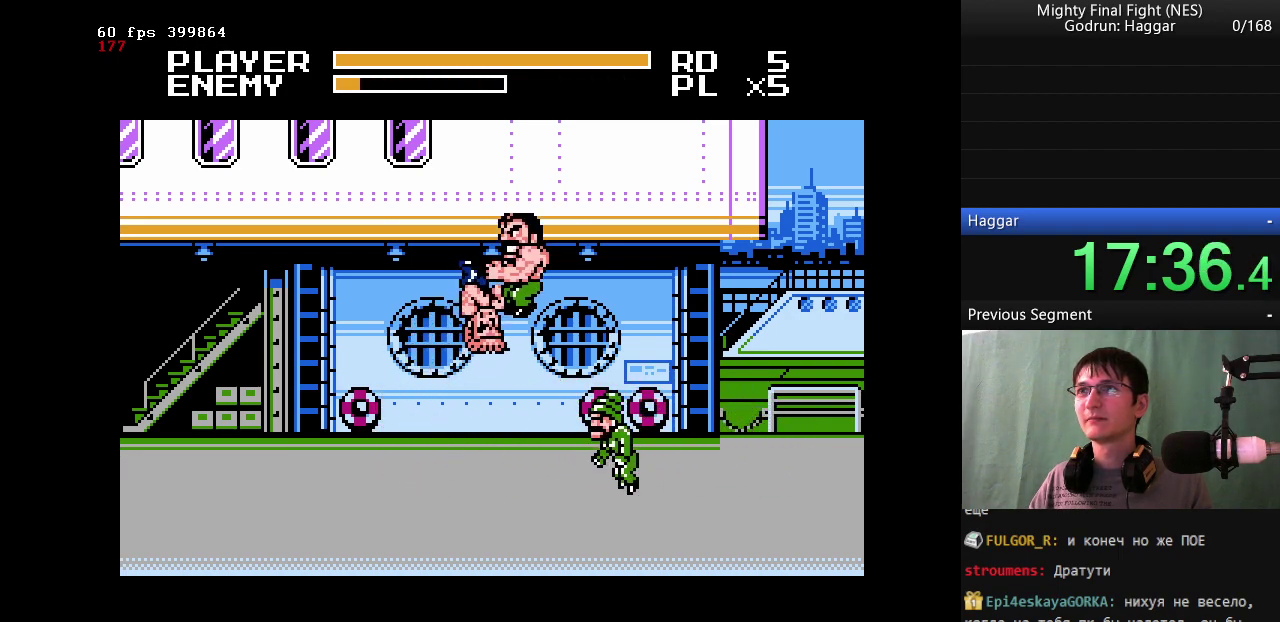
{"buttons": ["B"], "events": []}
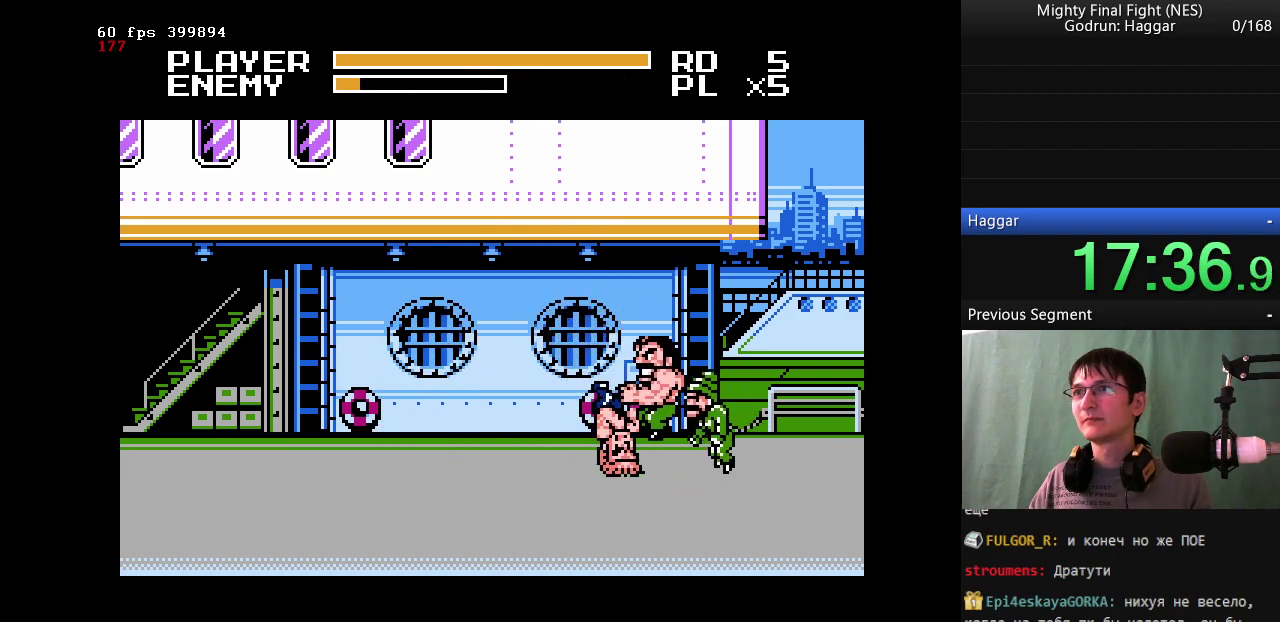
{"buttons": ["DPAD_LEFT"], "events": [[383, "B", "up"], [467, "DPAD_LEFT", "down"]]}
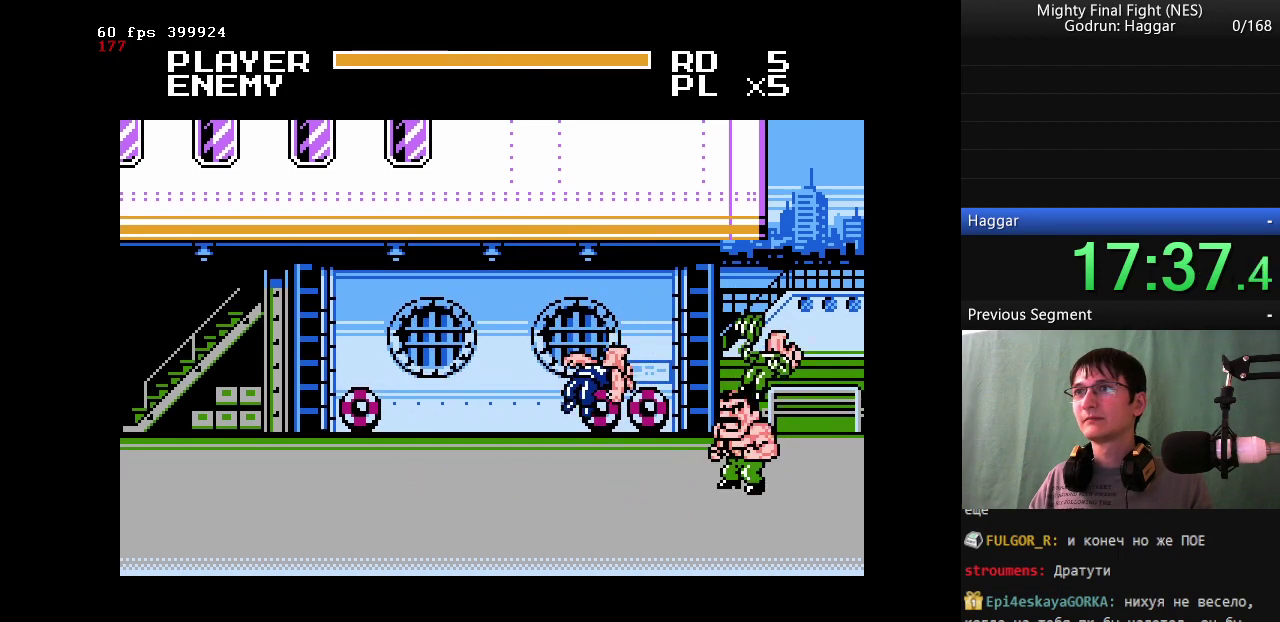
{"buttons": ["DPAD_LEFT"], "events": []}
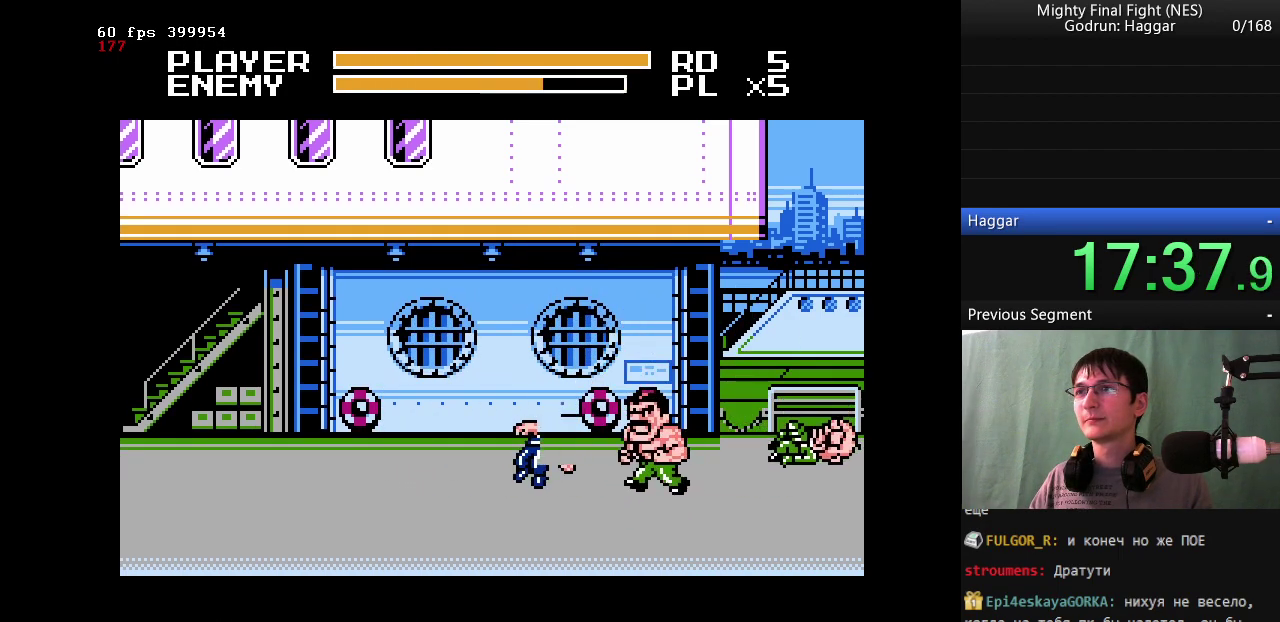
{"buttons": ["DPAD_UP", "DPAD_LEFT"], "events": [[500, "DPAD_UP", "down"]]}
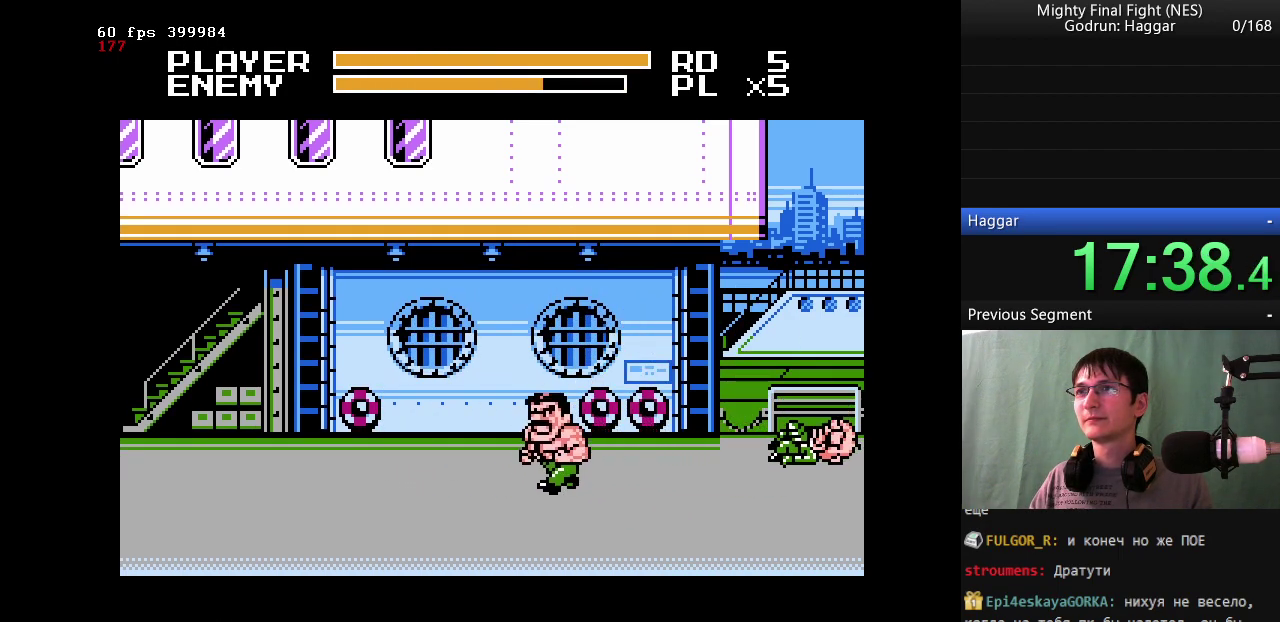
{"buttons": ["DPAD_LEFT"], "events": [[333, "DPAD_UP", "up"]]}
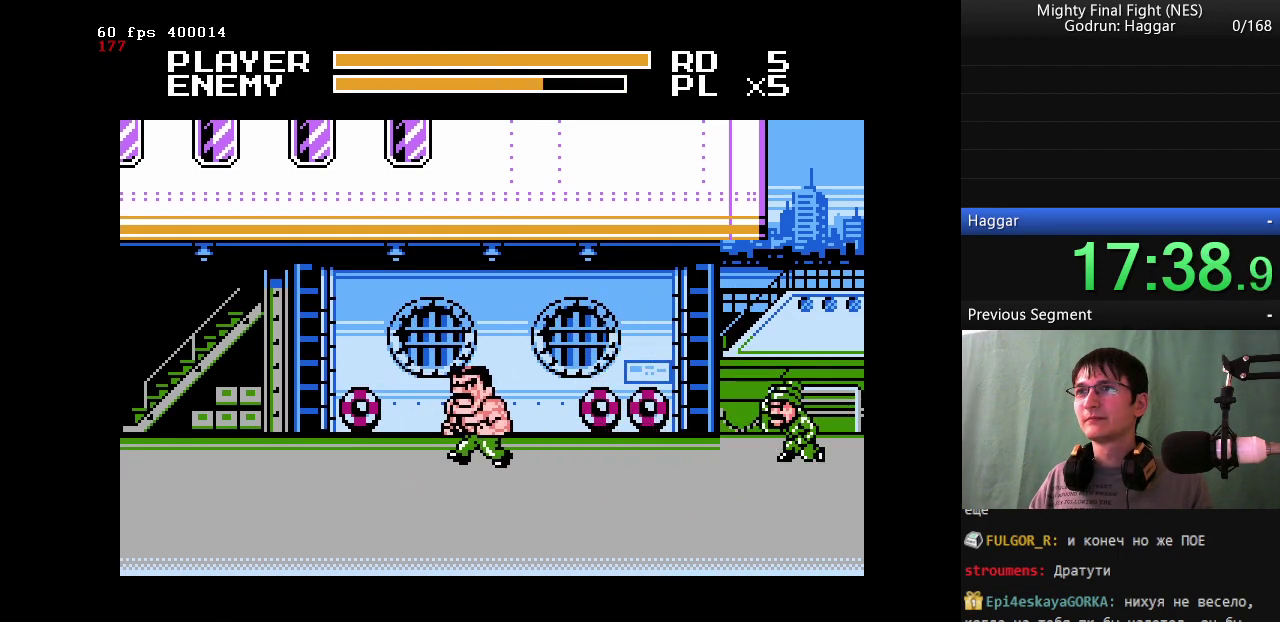
{"buttons": ["DPAD_RIGHT"], "events": [[400, "DPAD_RIGHT", "down"], [450, "DPAD_LEFT", "up"]]}
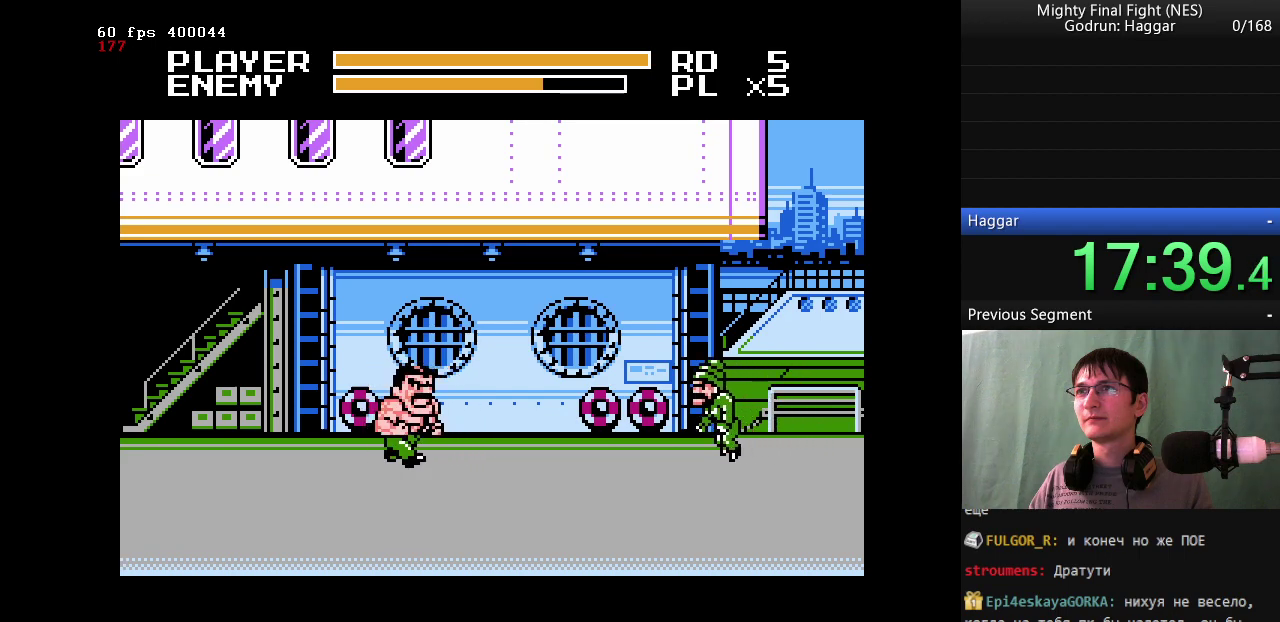
{"buttons": [], "events": [[50, "B", "down"], [50, "DPAD_RIGHT", "up"], [133, "DPAD_RIGHT", "down"], [233, "B", "up"], [283, "DPAD_RIGHT", "up"]]}
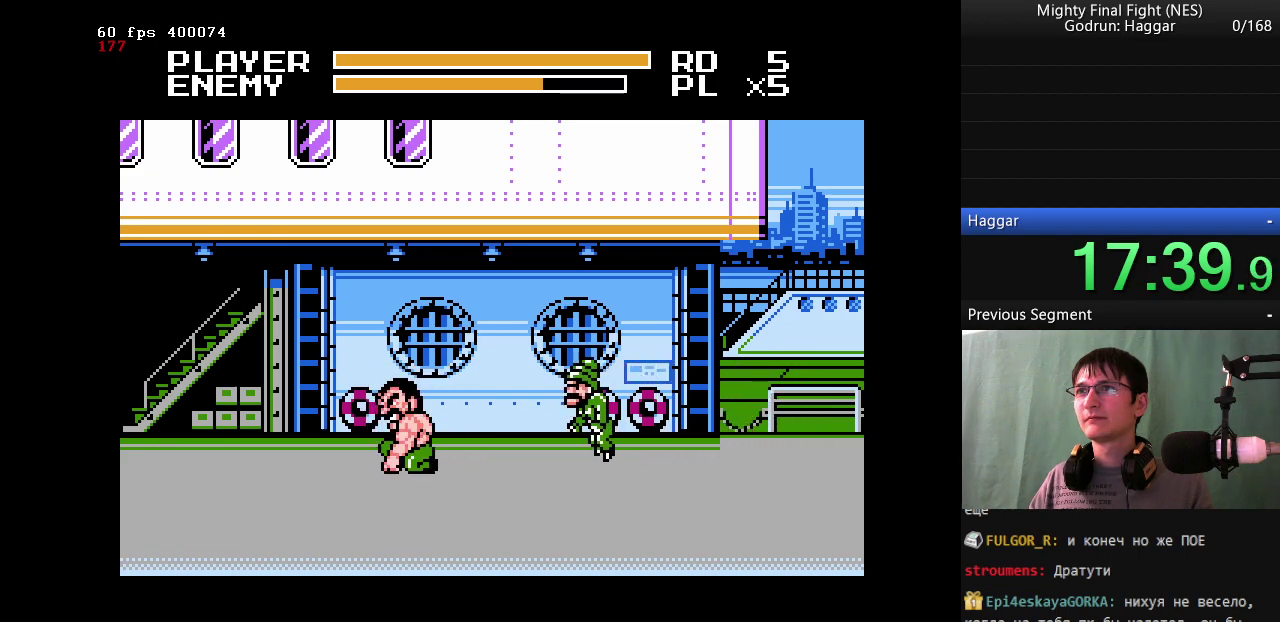
{"buttons": [], "events": [[300, "B", "down"], [483, "B", "up"]]}
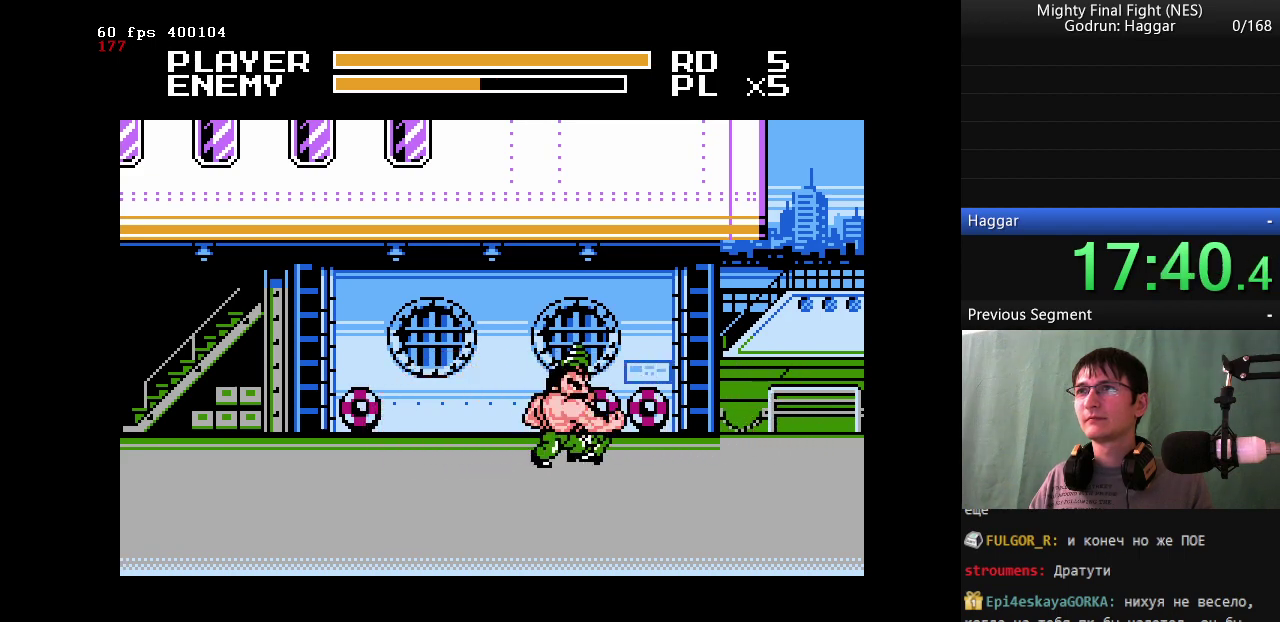
{"buttons": ["B"], "events": [[117, "B", "down"], [300, "B", "up"], [450, "B", "down"]]}
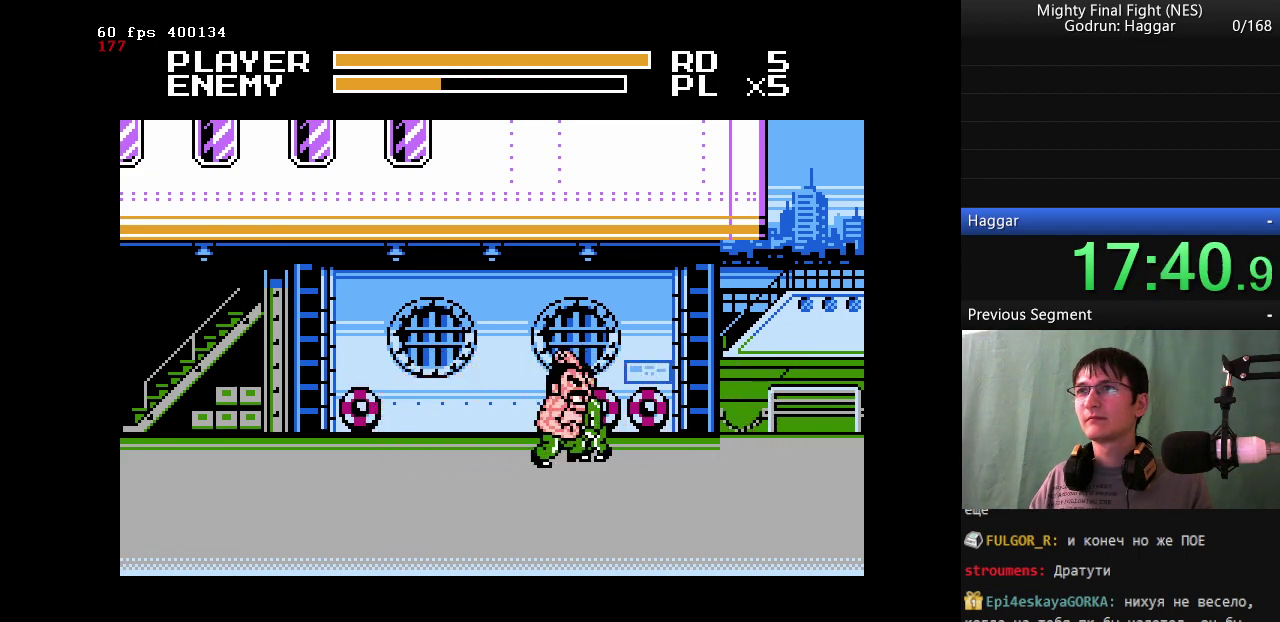
{"buttons": ["B", "DPAD_RIGHT"], "events": [[317, "B", "up"], [317, "DPAD_RIGHT", "down"], [417, "B", "down"]]}
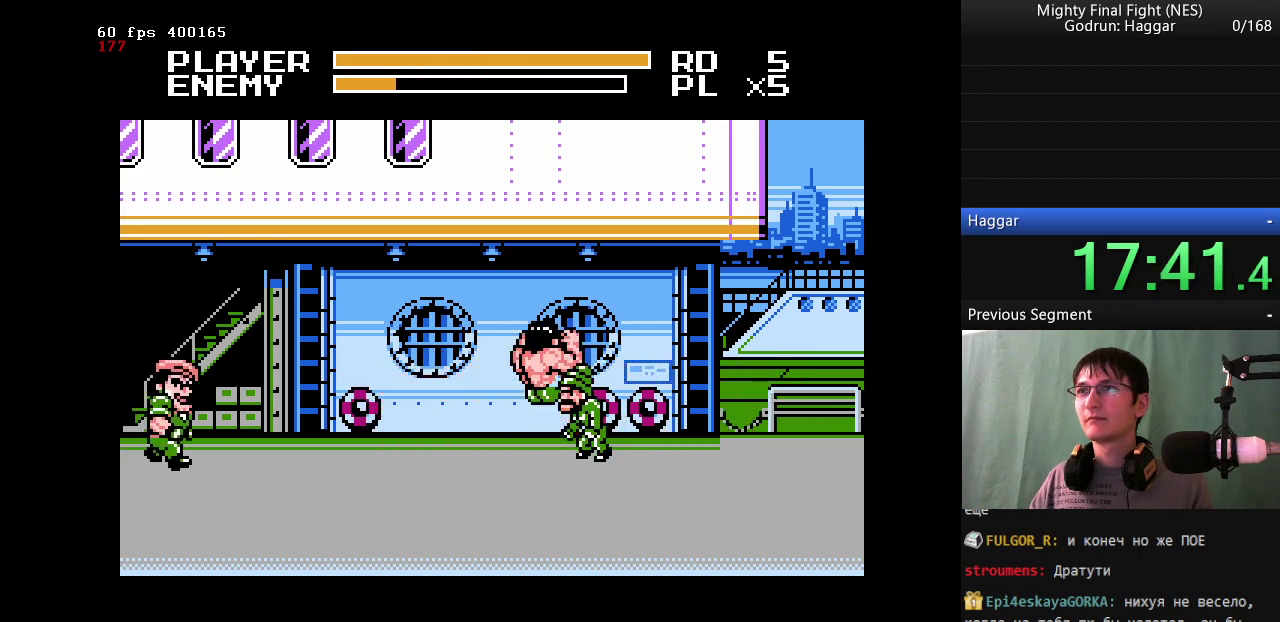
{"buttons": [], "events": [[50, "B", "up"], [100, "DPAD_RIGHT", "up"], [150, "B", "down"], [283, "B", "up"]]}
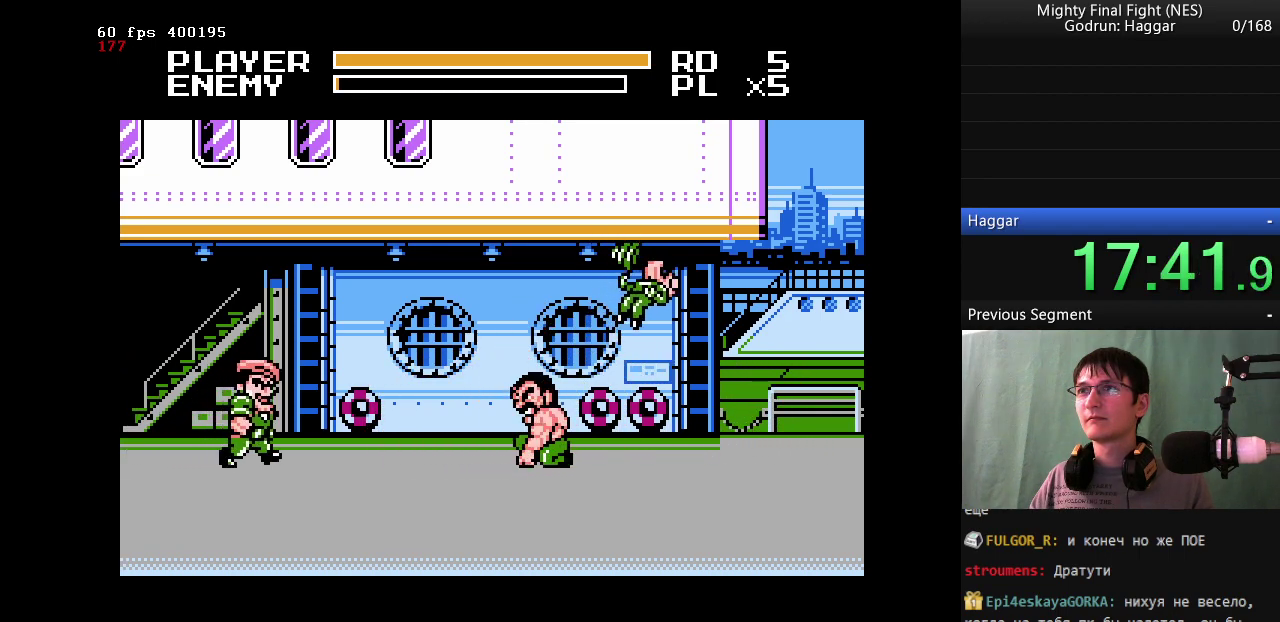
{"buttons": ["DPAD_LEFT"], "events": [[167, "DPAD_RIGHT", "down"], [267, "DPAD_LEFT", "down"], [267, "DPAD_RIGHT", "up"]]}
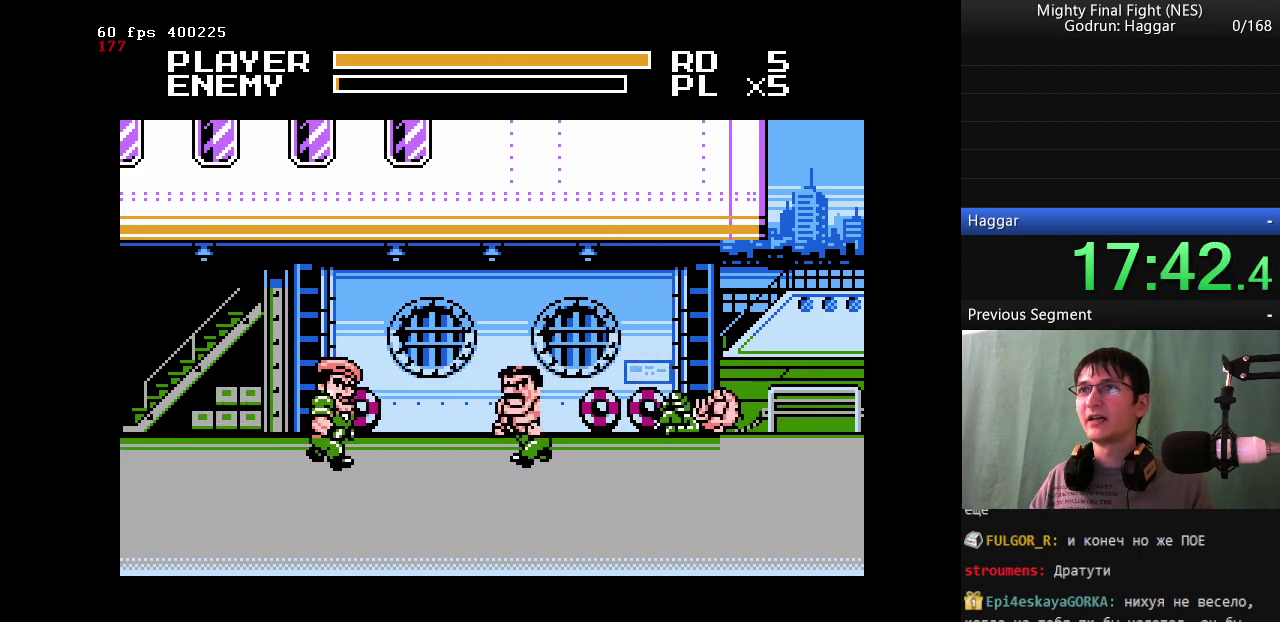
{"buttons": ["B", "DPAD_LEFT"], "events": [[83, "A", "down"], [133, "B", "down"], [233, "A", "up"]]}
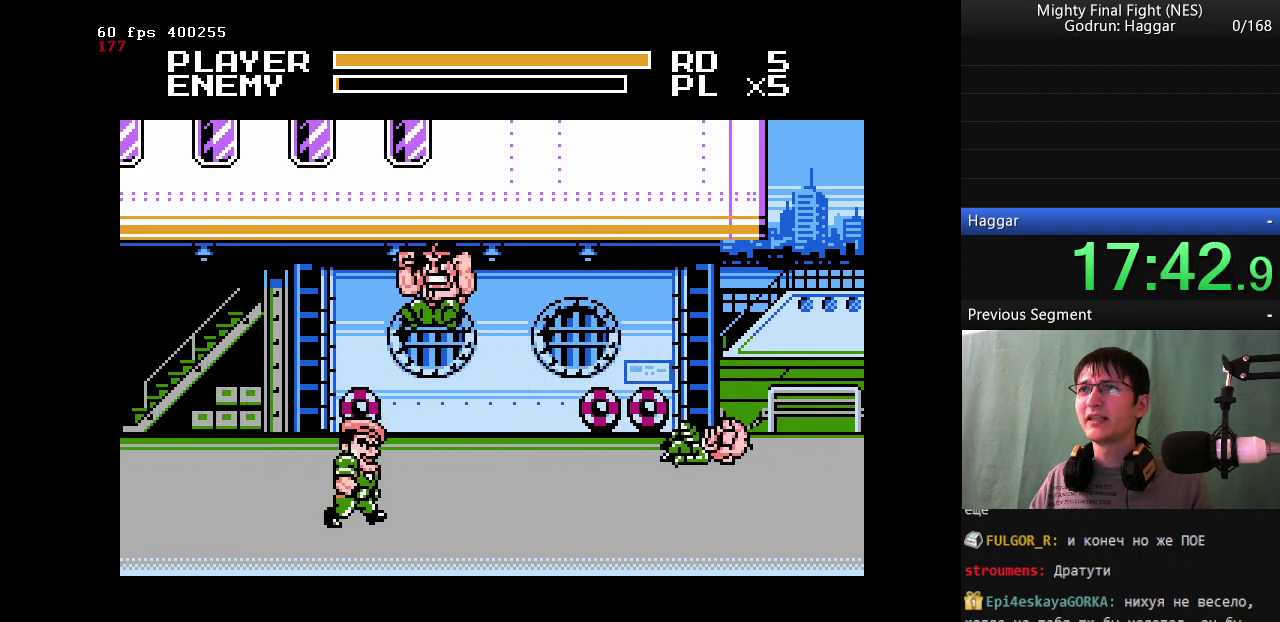
{"buttons": ["DPAD_RIGHT"], "events": [[150, "B", "up"], [183, "DPAD_LEFT", "up"], [283, "DPAD_RIGHT", "down"]]}
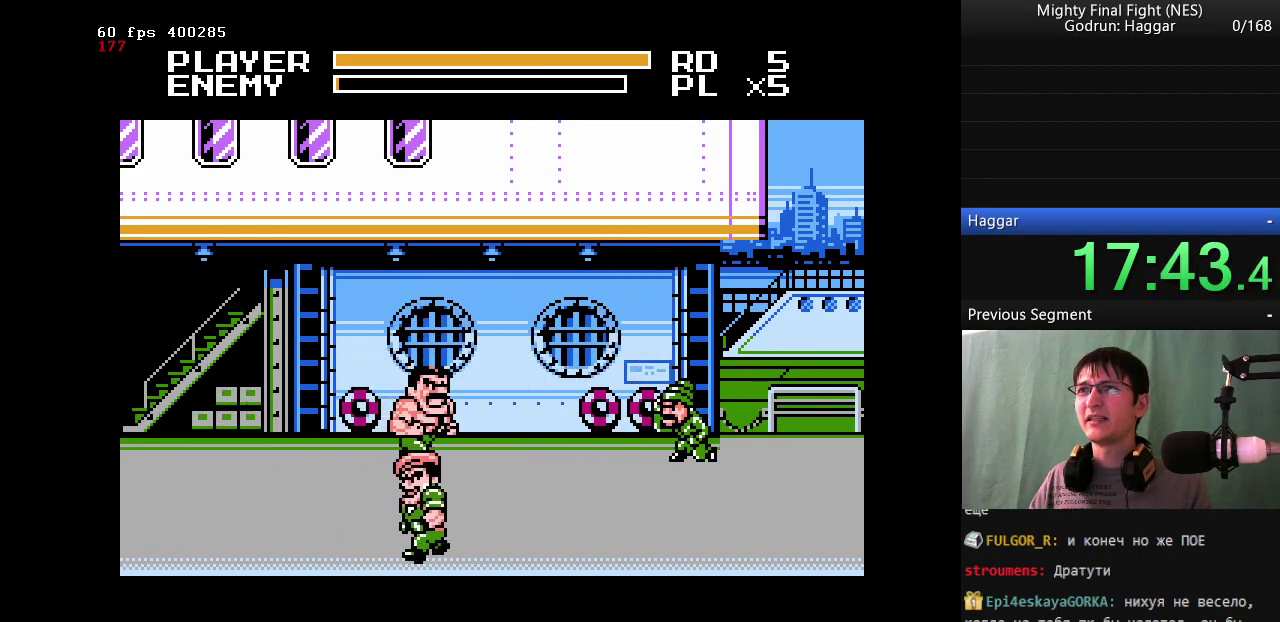
{"buttons": ["A", "B", "DPAD_RIGHT"], "events": [[400, "A", "down"], [433, "B", "down"]]}
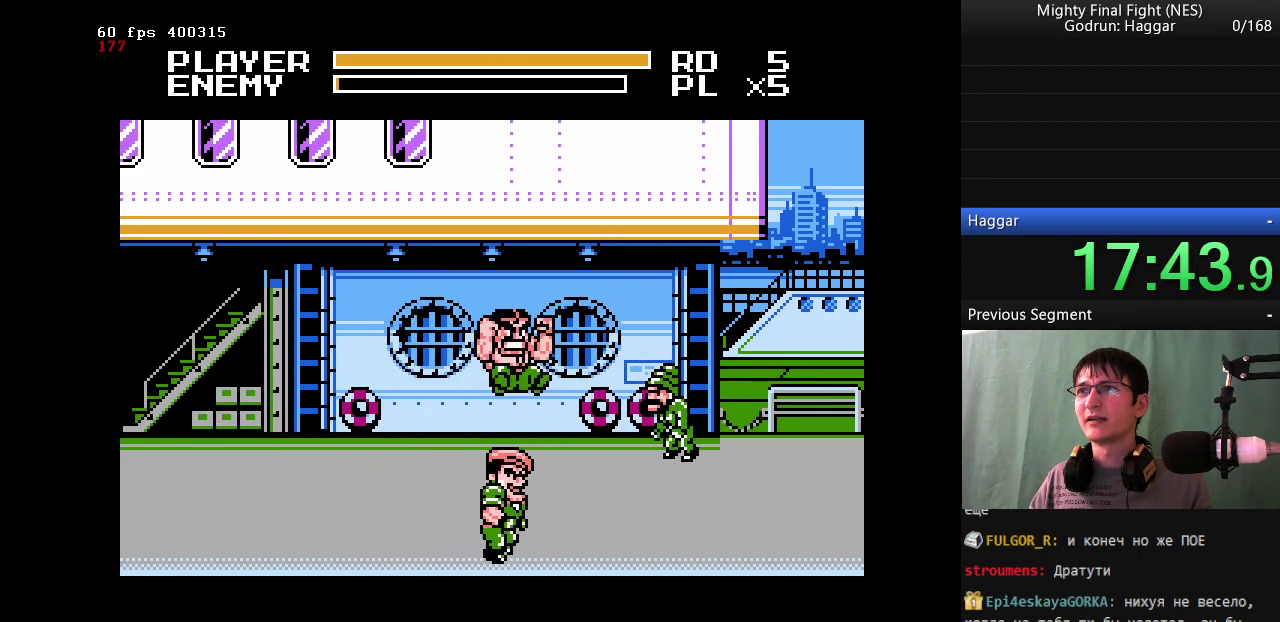
{"buttons": ["B"], "events": [[33, "A", "up"], [467, "DPAD_RIGHT", "up"]]}
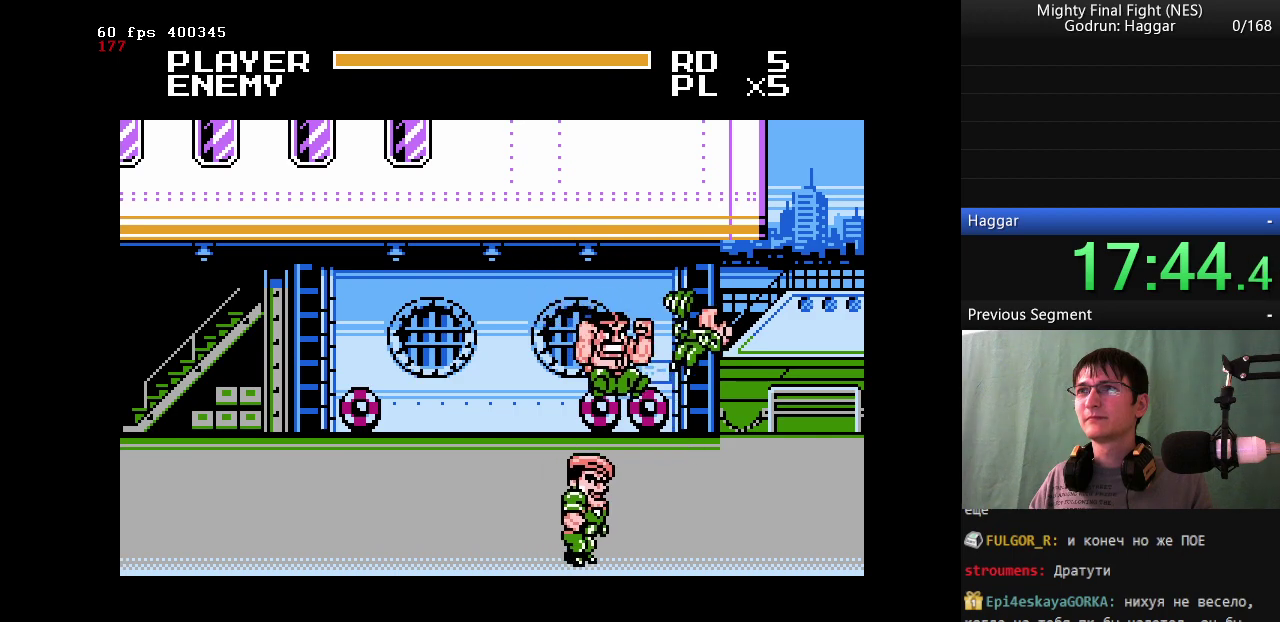
{"buttons": ["DPAD_LEFT"], "events": [[17, "B", "up"], [17, "DPAD_LEFT", "down"]]}
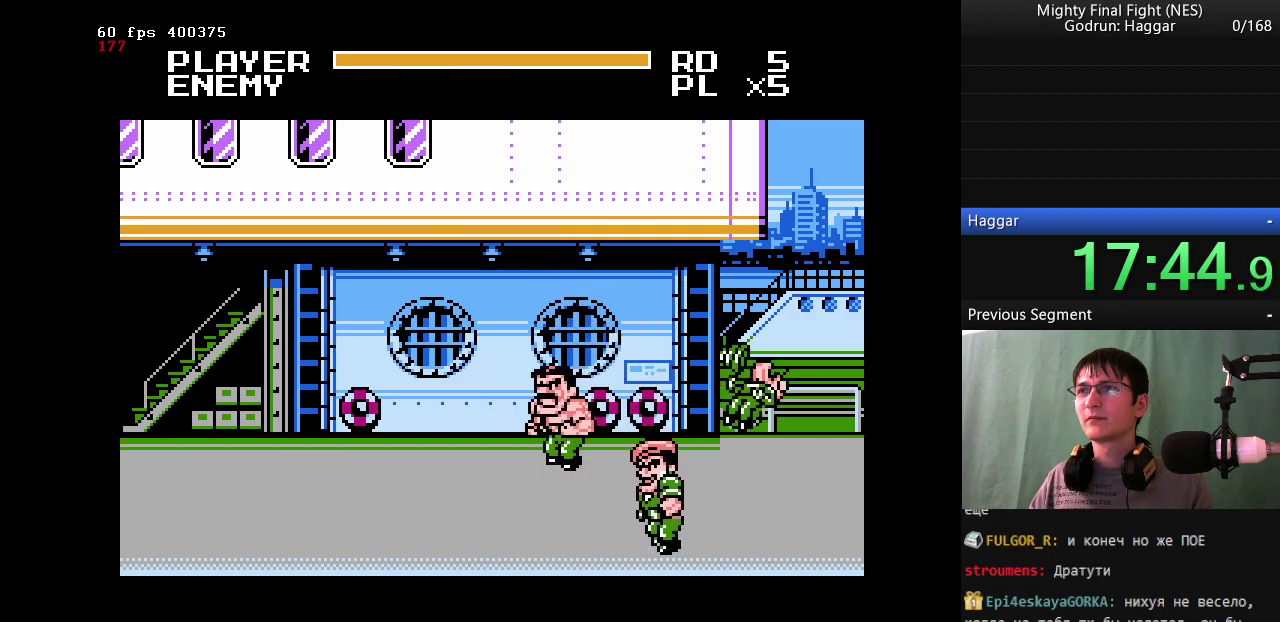
{"buttons": ["DPAD_LEFT"], "events": []}
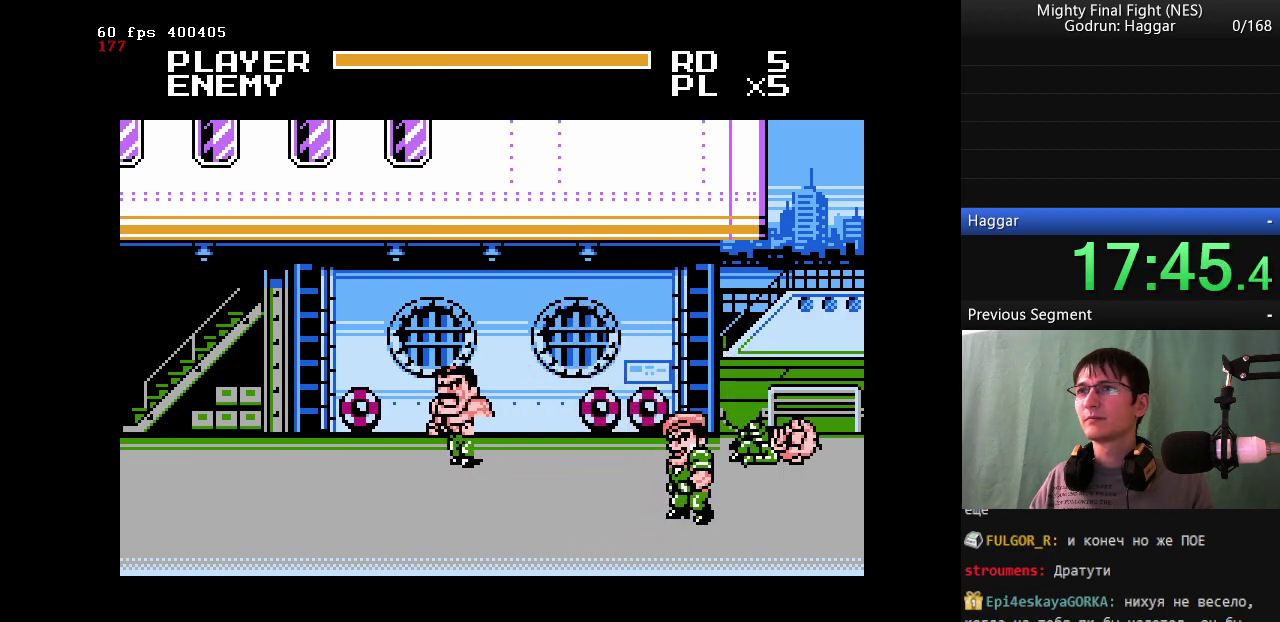
{"buttons": ["DPAD_DOWN", "DPAD_LEFT"], "events": [[183, "DPAD_DOWN", "down"]]}
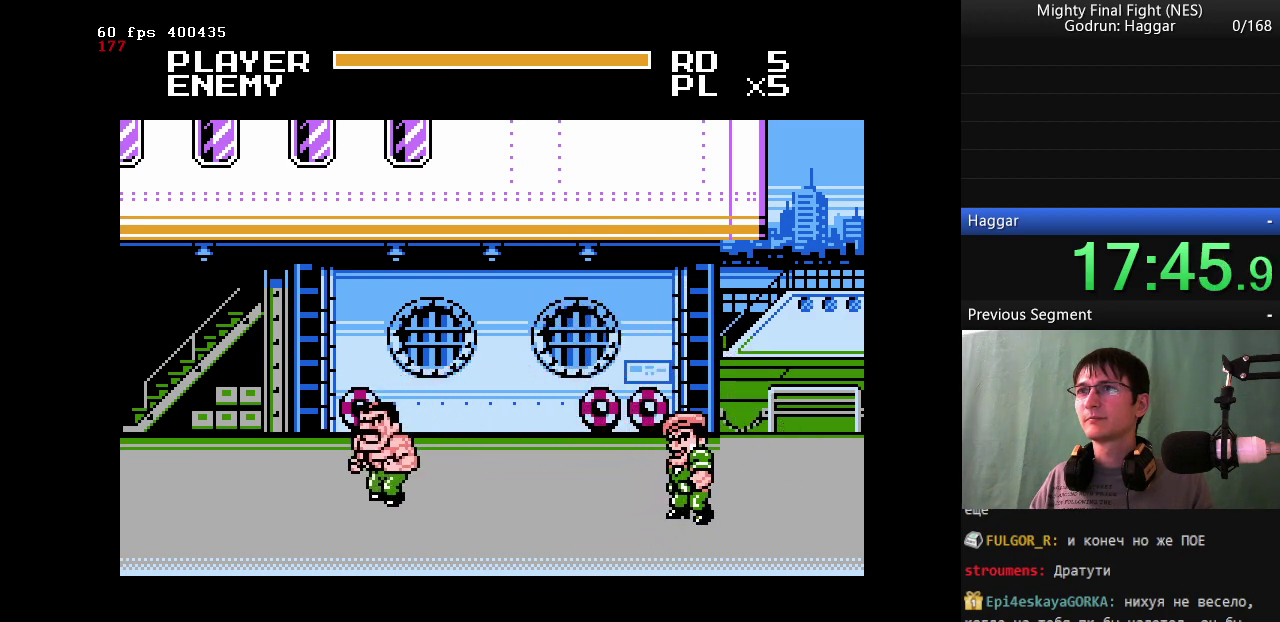
{"buttons": [], "events": [[150, "DPAD_DOWN", "up"], [233, "DPAD_RIGHT", "down"], [300, "DPAD_LEFT", "up"], [383, "DPAD_RIGHT", "up"]]}
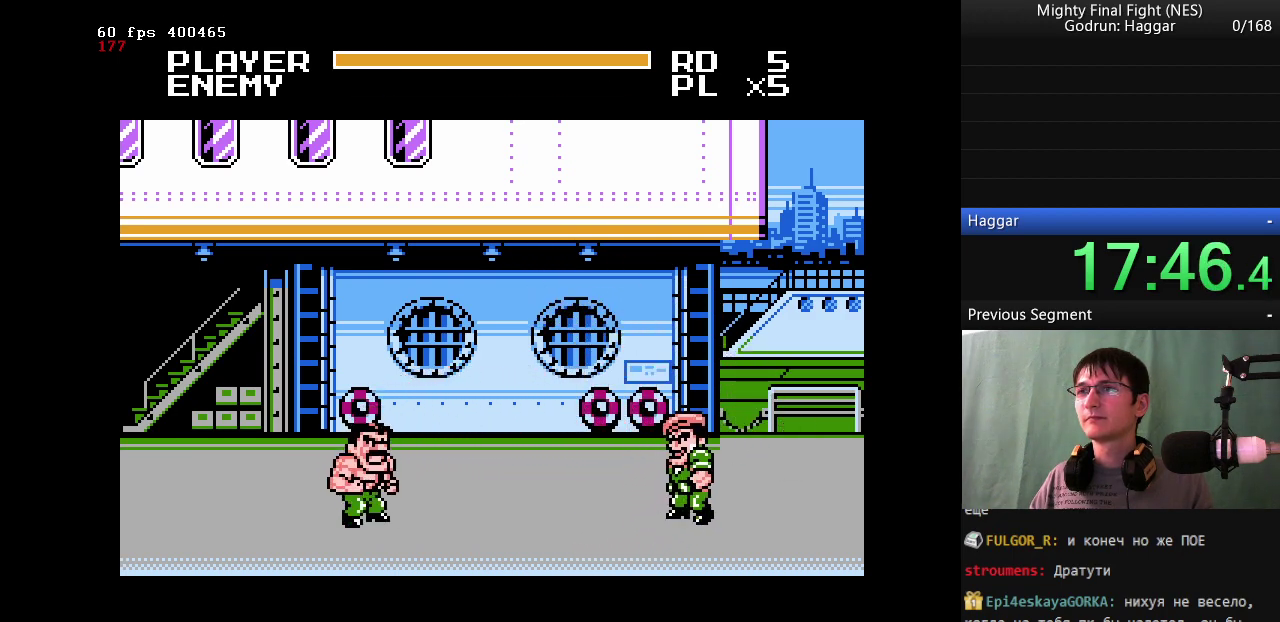
{"buttons": [], "events": [[167, "B", "down"], [217, "DPAD_RIGHT", "down"], [400, "DPAD_RIGHT", "up"], [450, "B", "up"]]}
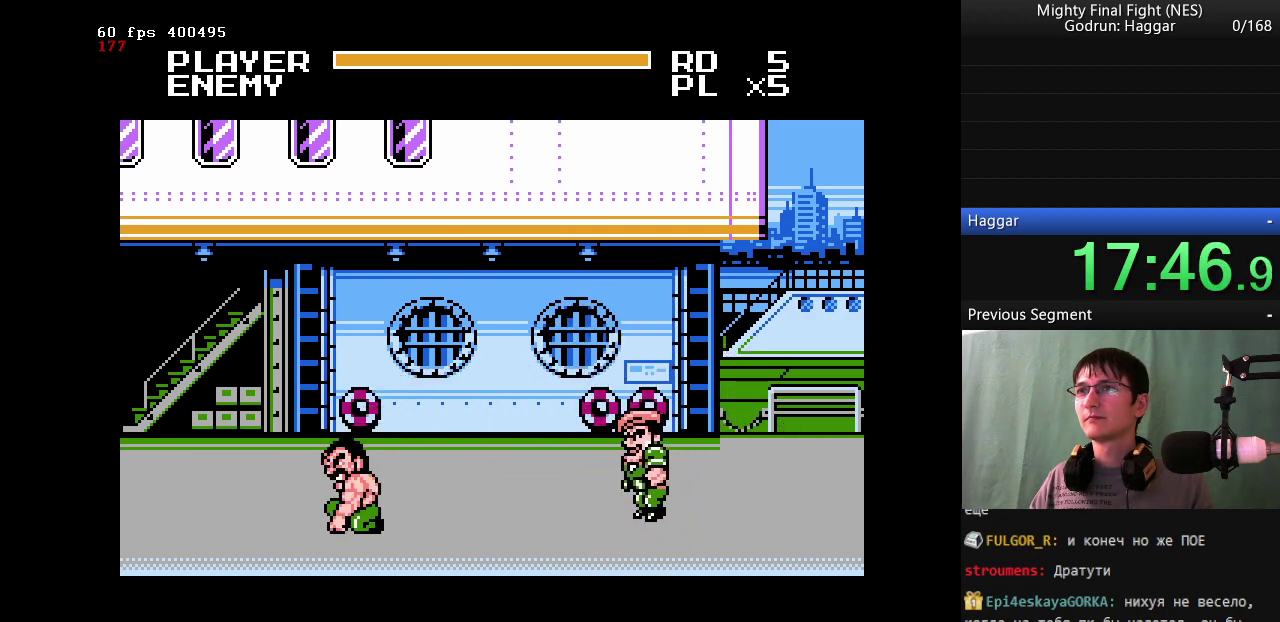
{"buttons": ["DPAD_RIGHT"], "events": [[467, "DPAD_RIGHT", "down"]]}
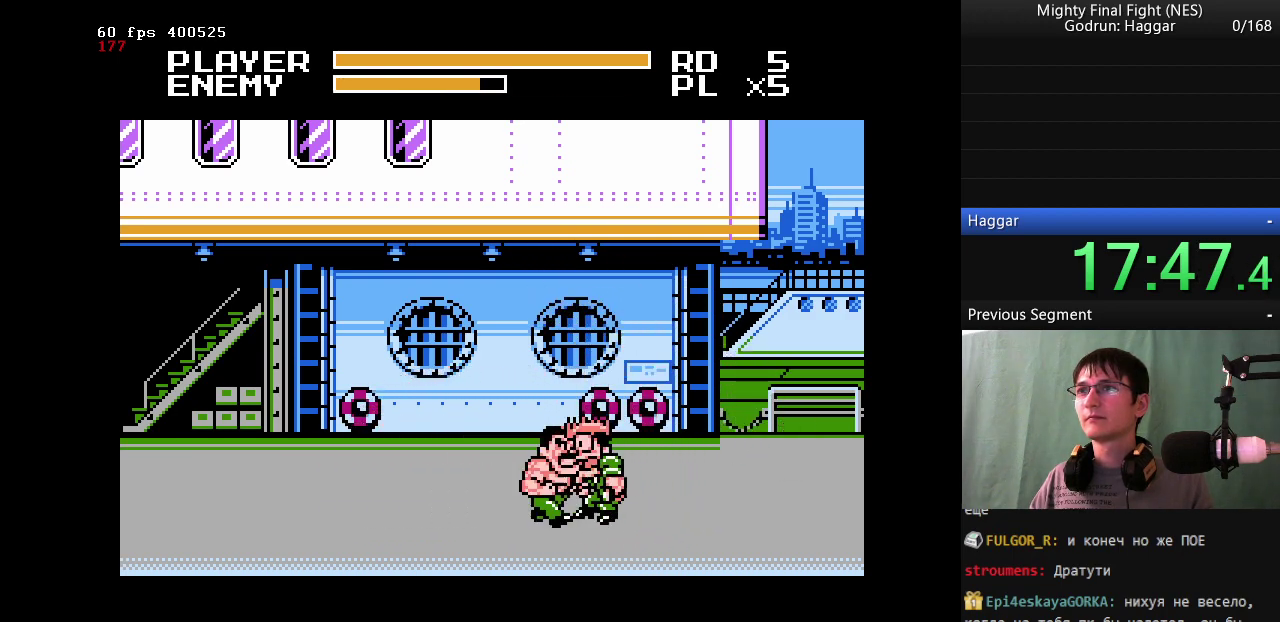
{"buttons": ["B"], "events": [[200, "DPAD_RIGHT", "up"], [283, "B", "down"]]}
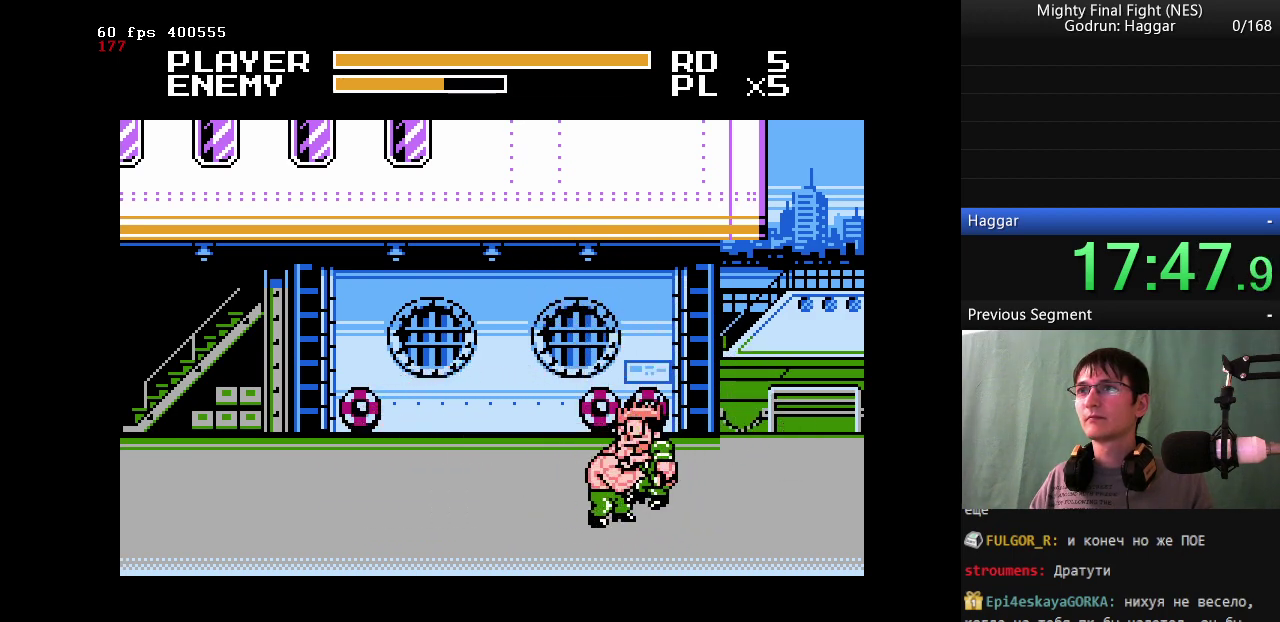
{"buttons": [], "events": [[17, "B", "up"], [167, "B", "down"], [400, "B", "up"]]}
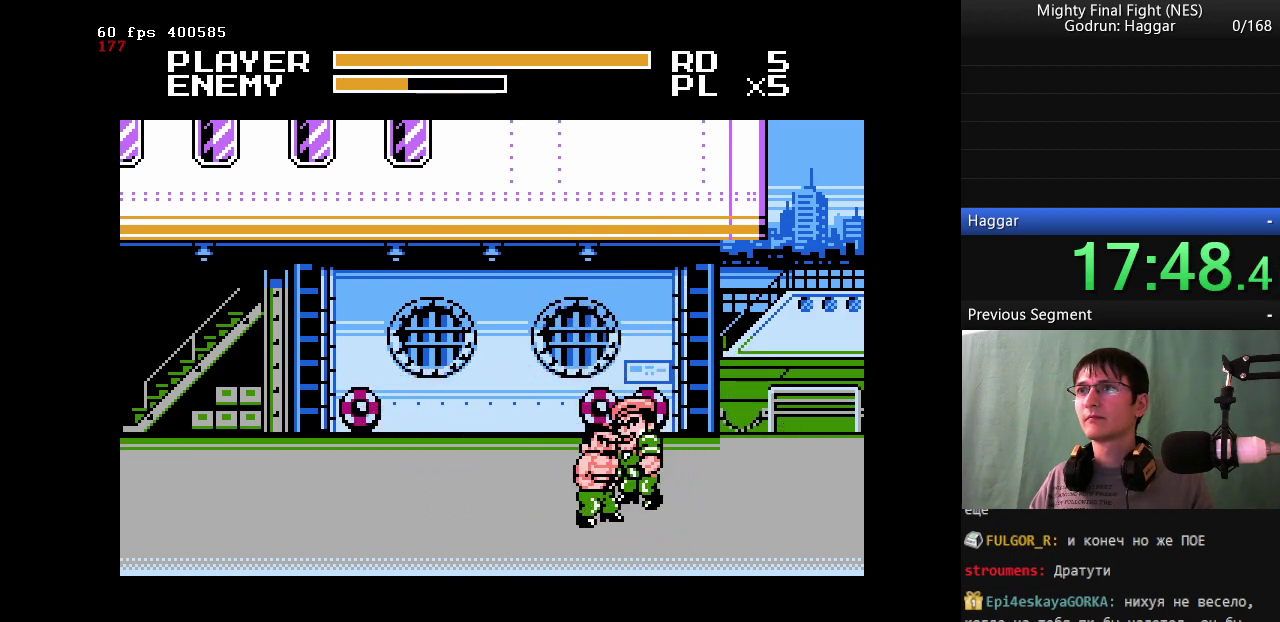
{"buttons": ["B"], "events": [[317, "A", "down"], [367, "B", "down"], [417, "A", "up"]]}
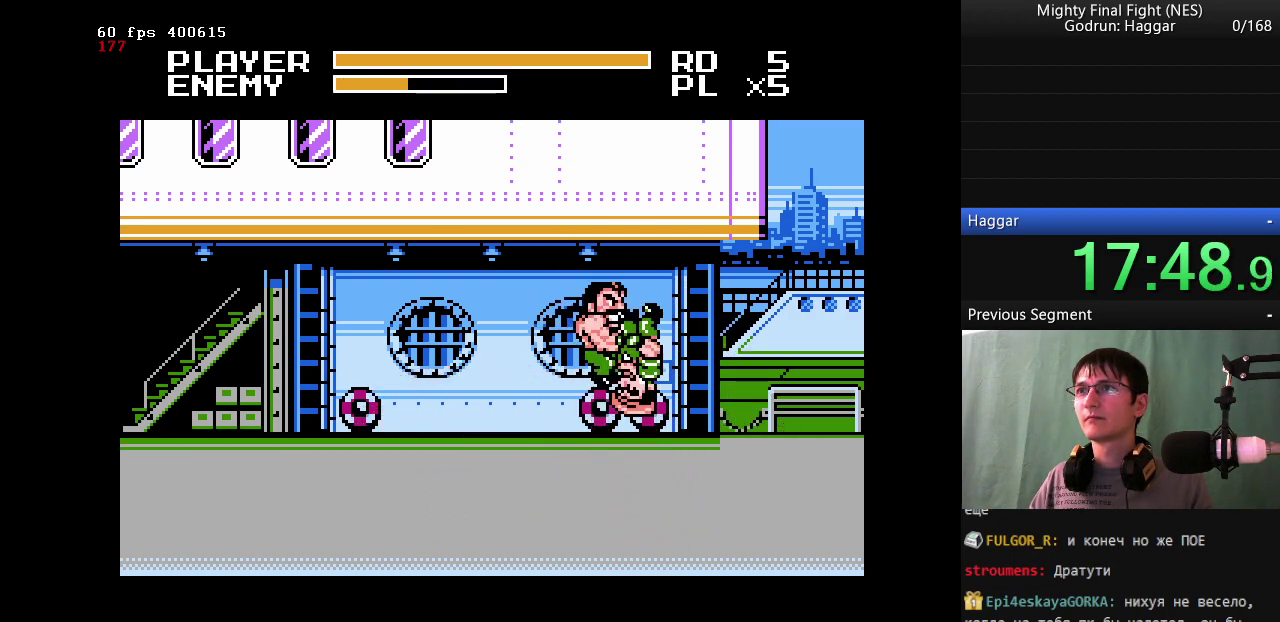
{"buttons": ["B"], "events": []}
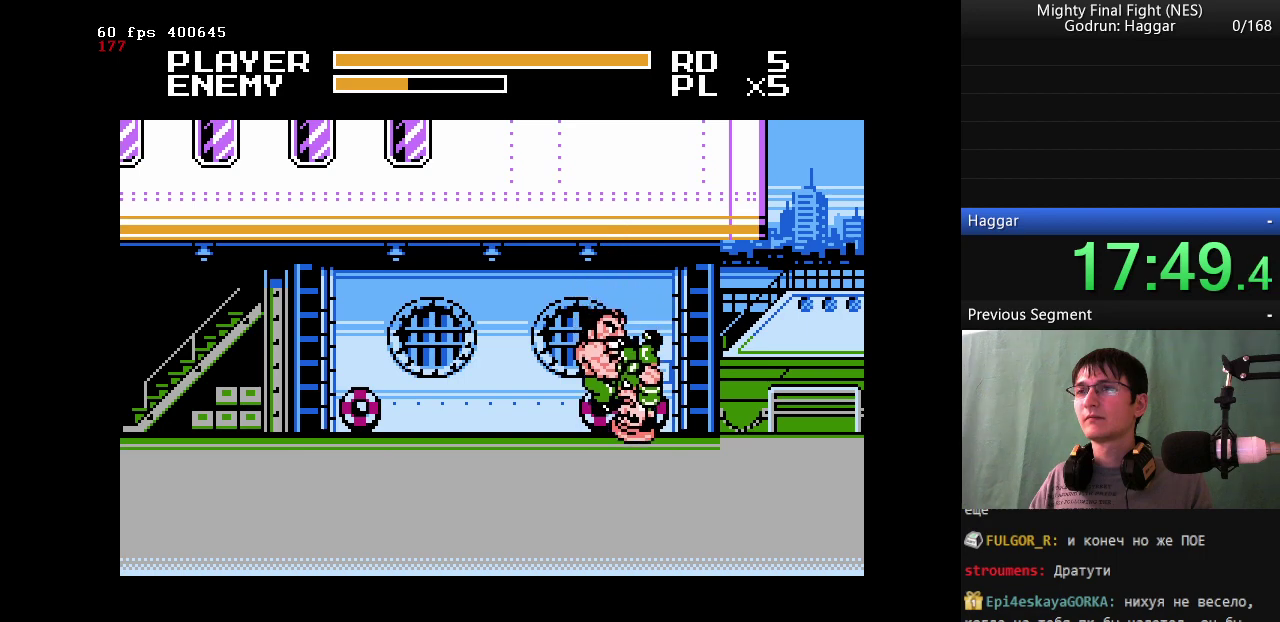
{"buttons": [], "events": [[217, "B", "up"]]}